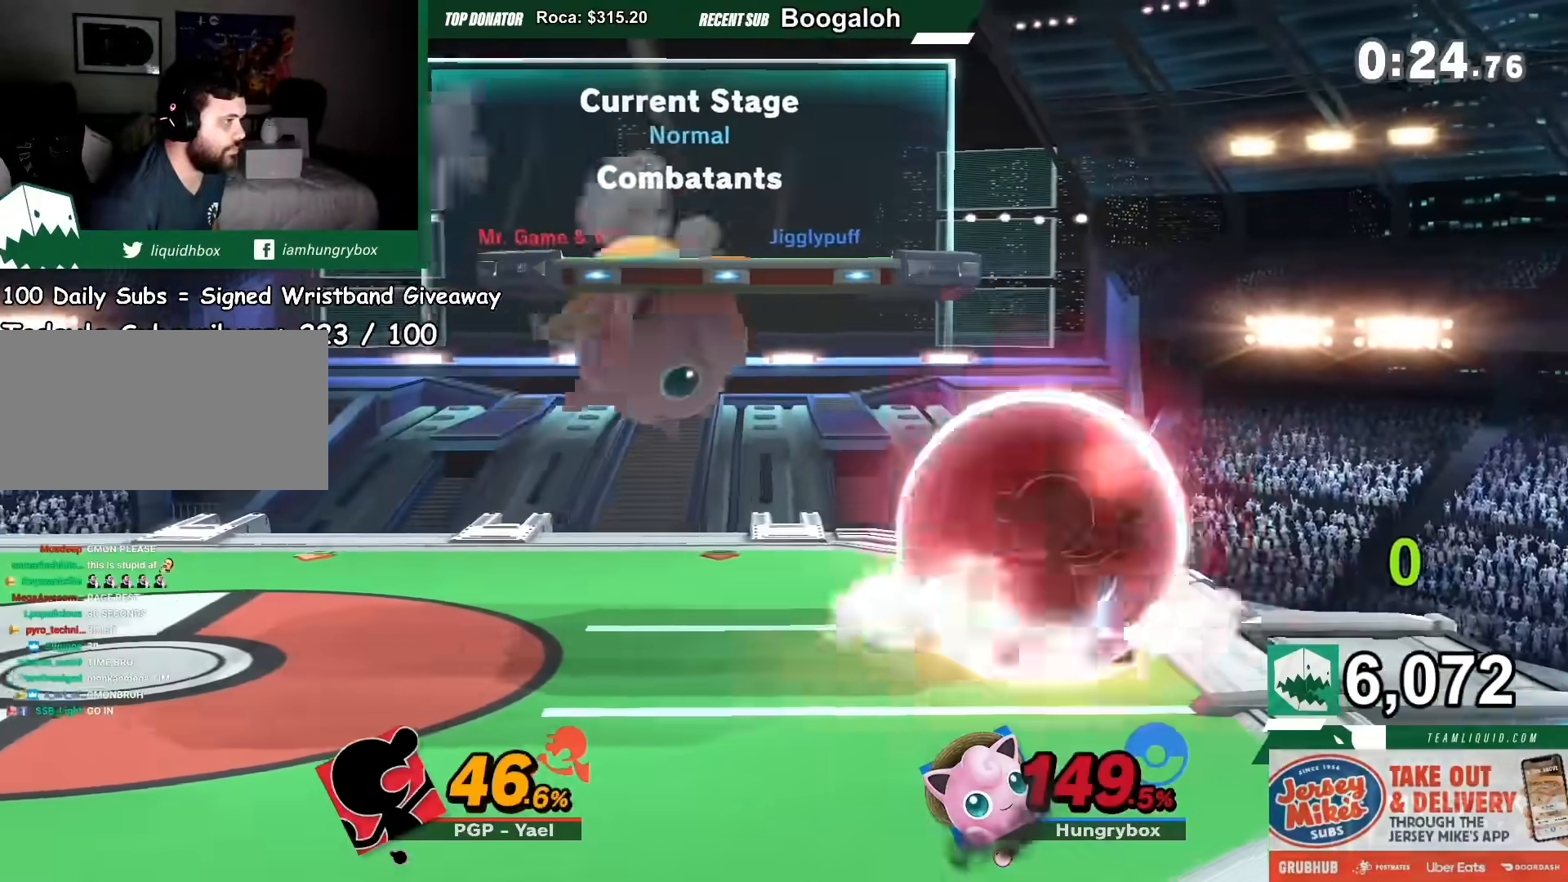
Gameplay with a controller (Nintendo layout); each line is a JSON object with the inputs held at the frame after it. "events" lists button and stick changes between this image and that frame as [ms after this image, input, new state], when the widget could be followed in between. Not read: L3 R3.
{"buttons": [], "left_stick": "center", "right_stick": "center", "events": [[100, "left_stick", "center"], [167, "left_stick", "right"], [500, "left_stick", "center"]]}
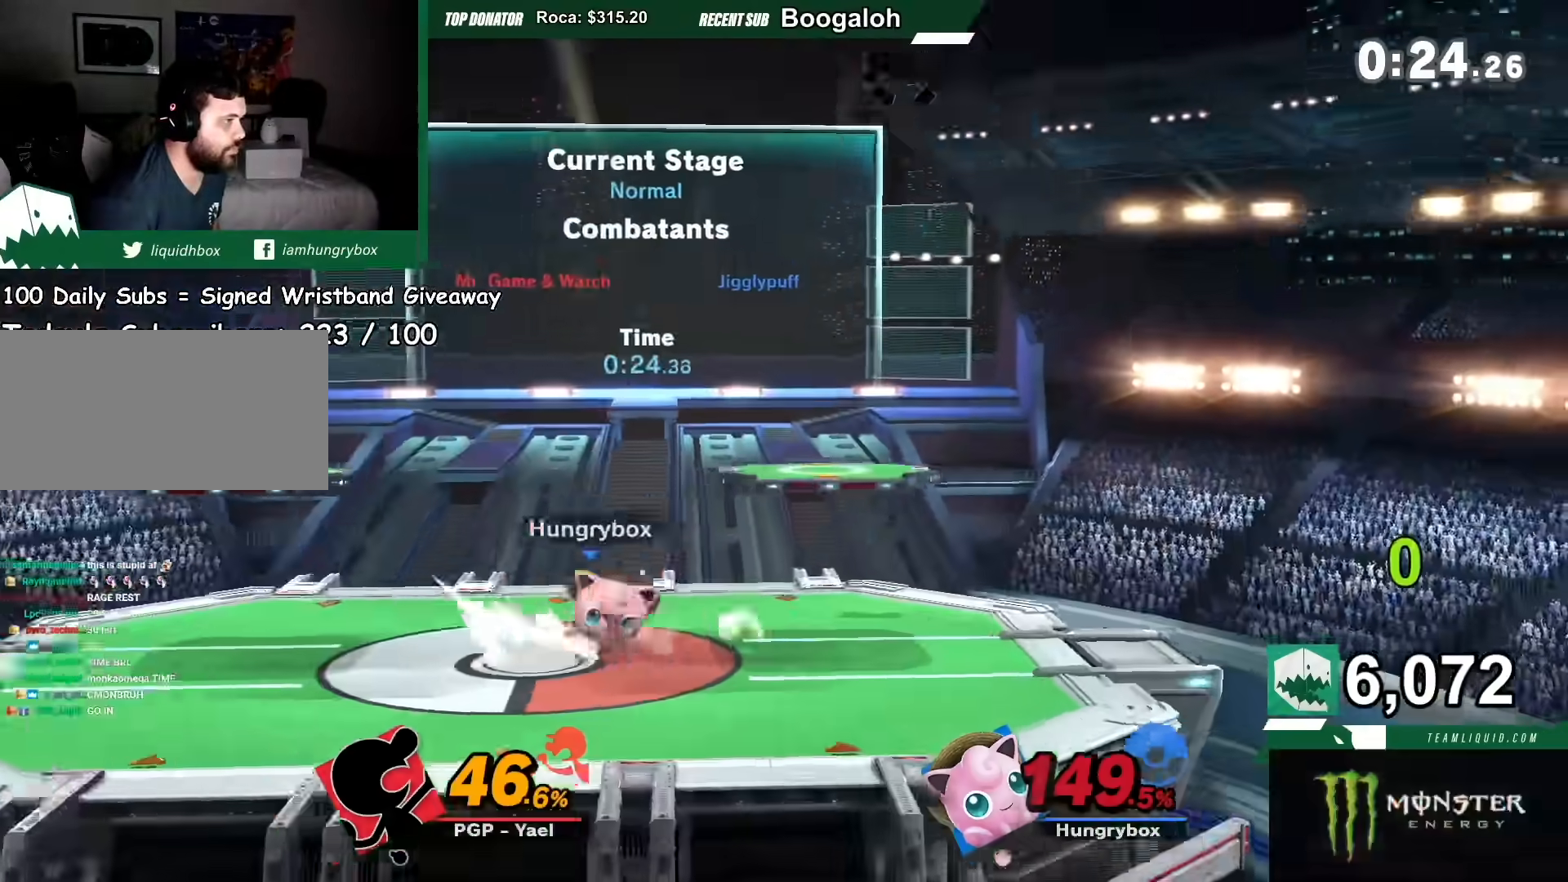
{"buttons": [], "left_stick": "right", "right_stick": "center", "events": [[200, "left_stick", "left"], [334, "left_stick", "center"], [401, "left_stick", "right"]]}
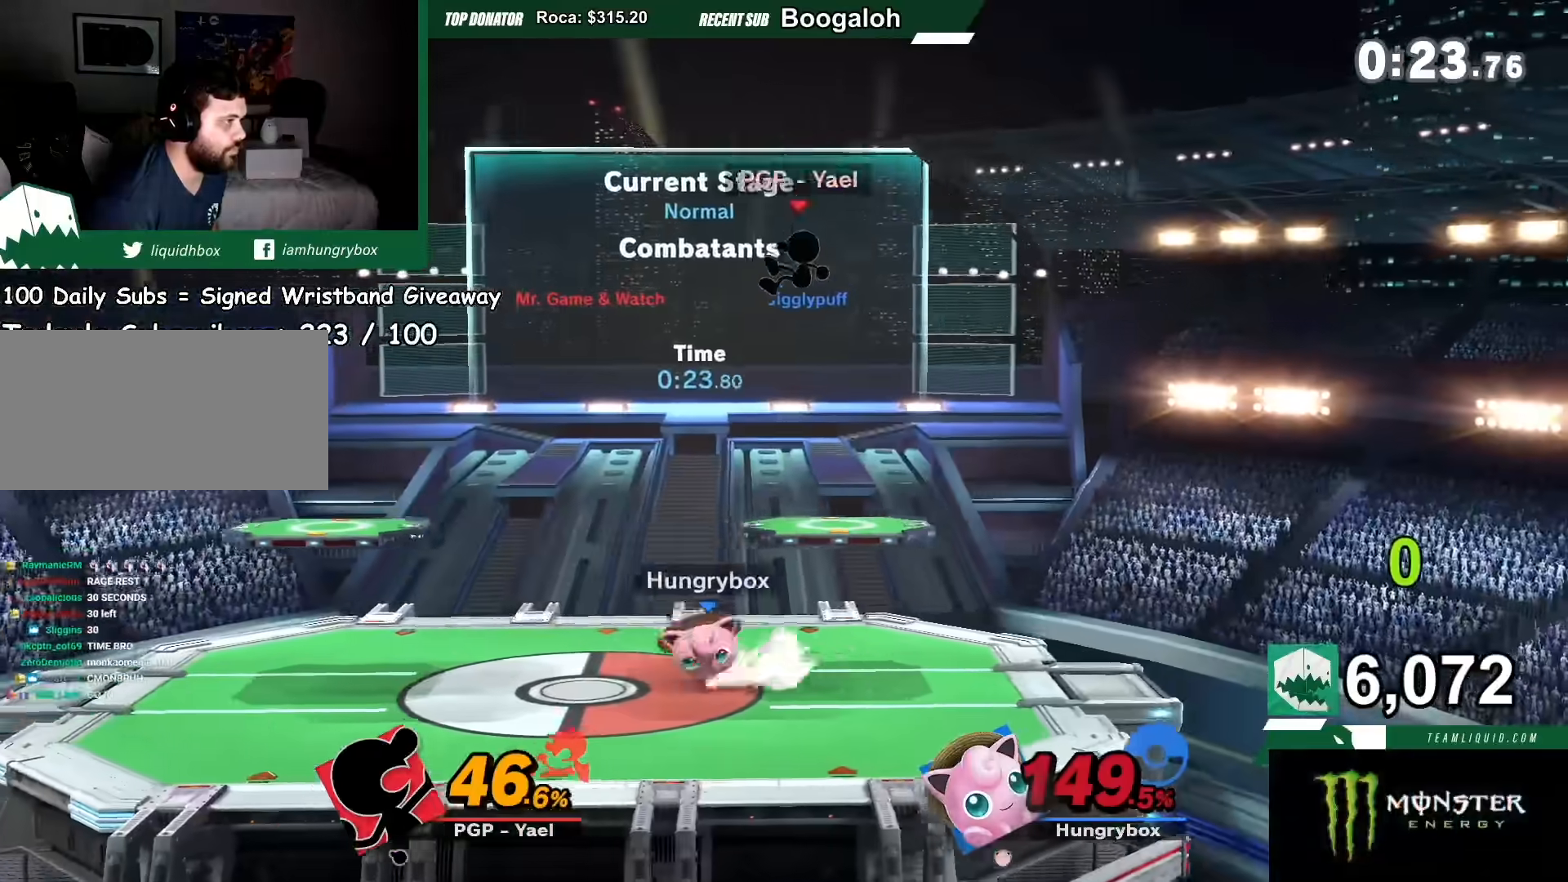
{"buttons": ["R1"], "left_stick": "center", "right_stick": "center", "events": [[200, "R1", "down"], [300, "left_stick", "center"]]}
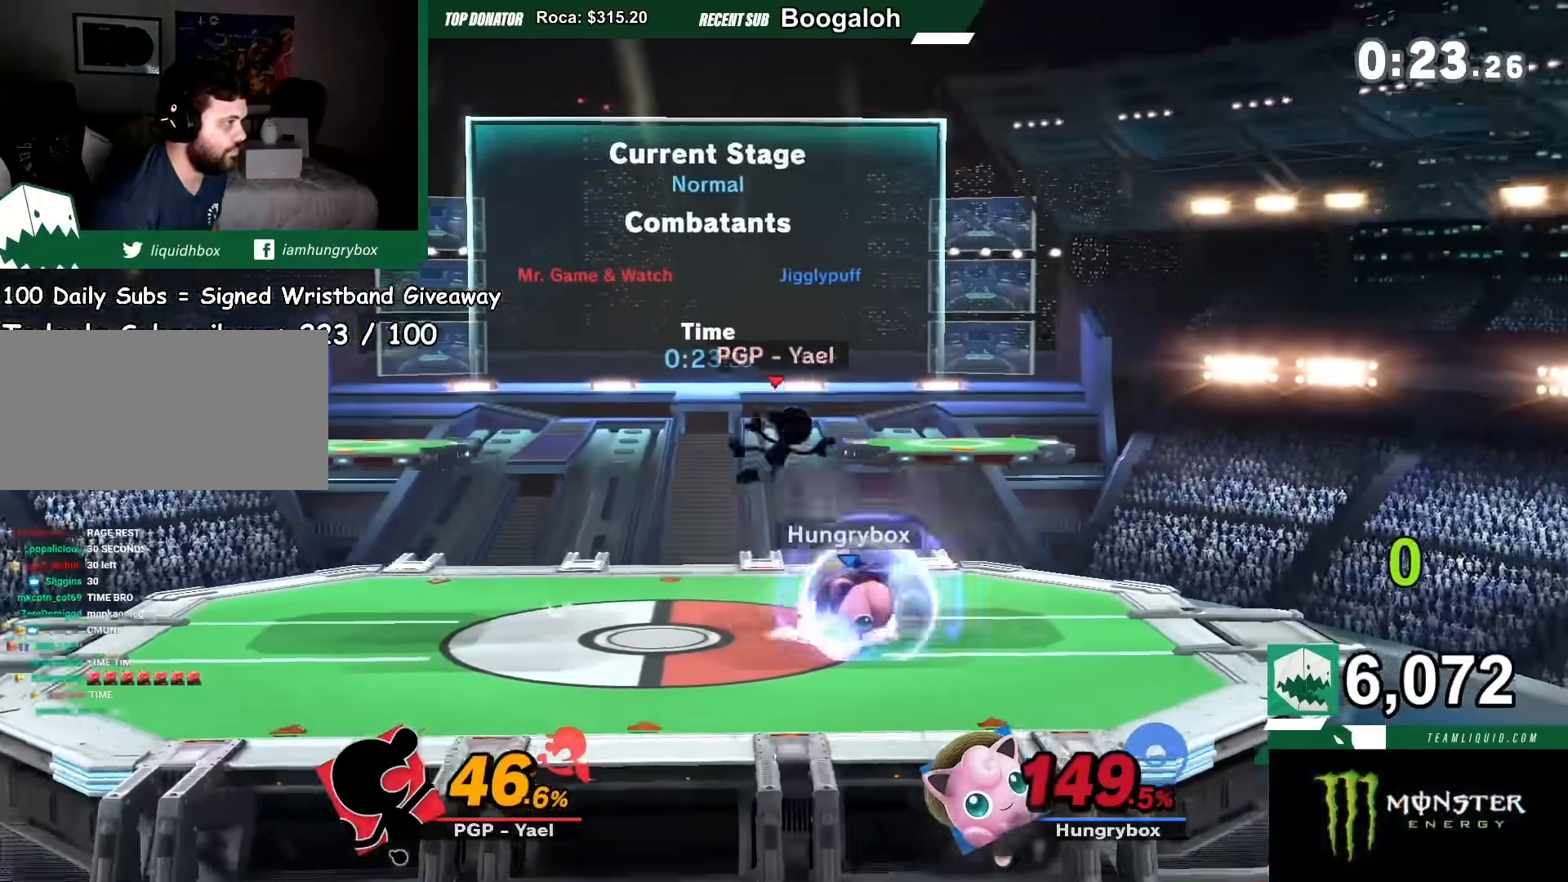
{"buttons": [], "left_stick": "center", "right_stick": "center", "events": [[34, "R1", "up"], [34, "left_stick", "up"], [100, "left_stick", "left"], [267, "left_stick", "right"], [501, "left_stick", "center"]]}
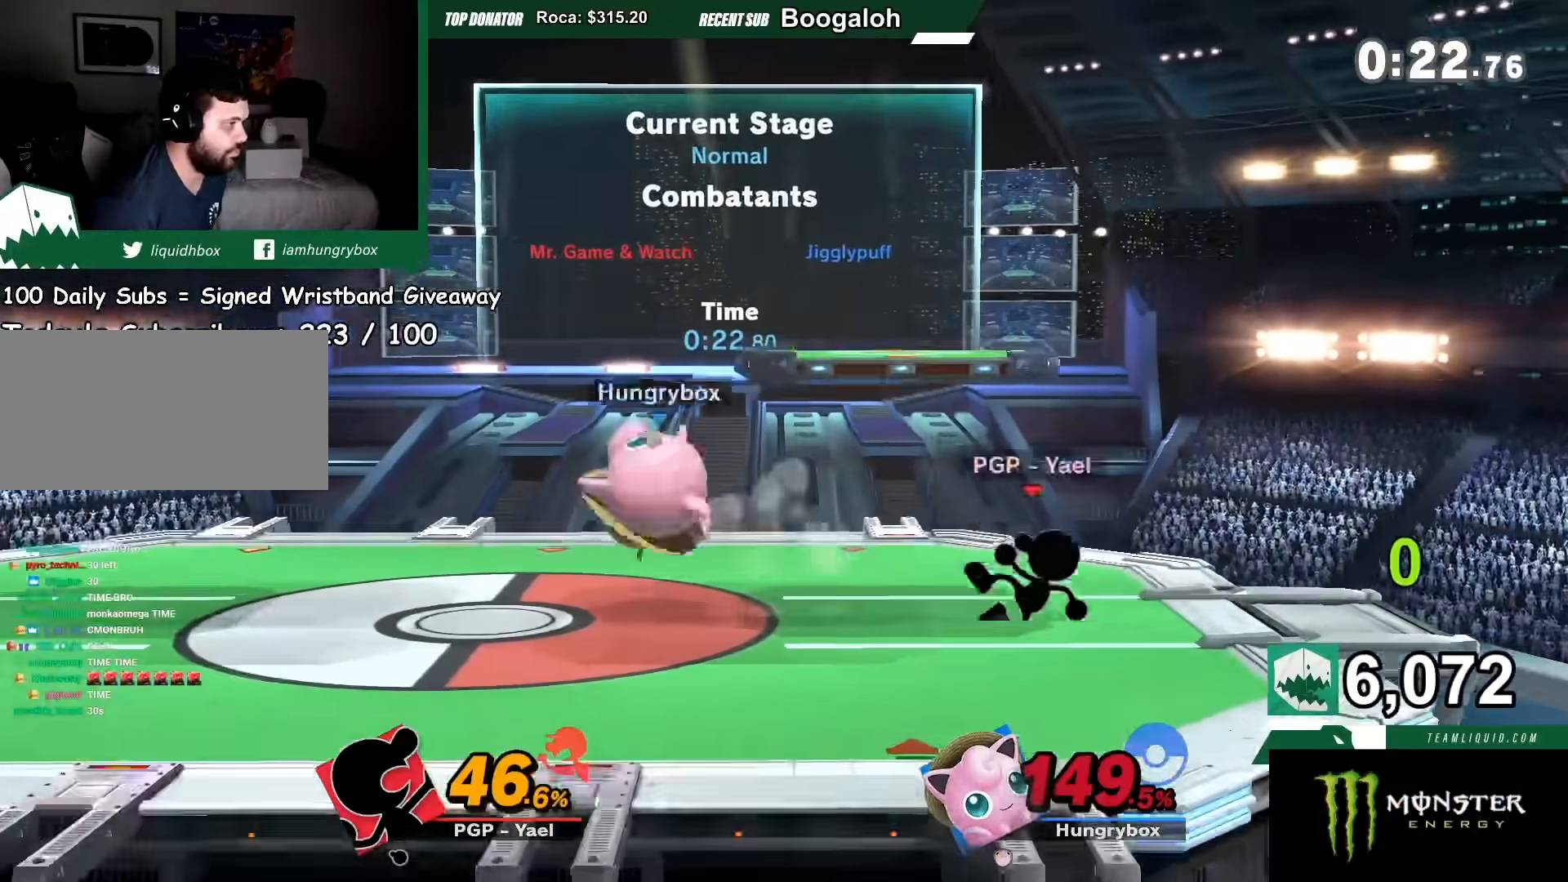
{"buttons": [], "left_stick": "right", "right_stick": "center", "events": [[33, "left_stick", "down-right"], [133, "left_stick", "center"], [333, "left_stick", "right"]]}
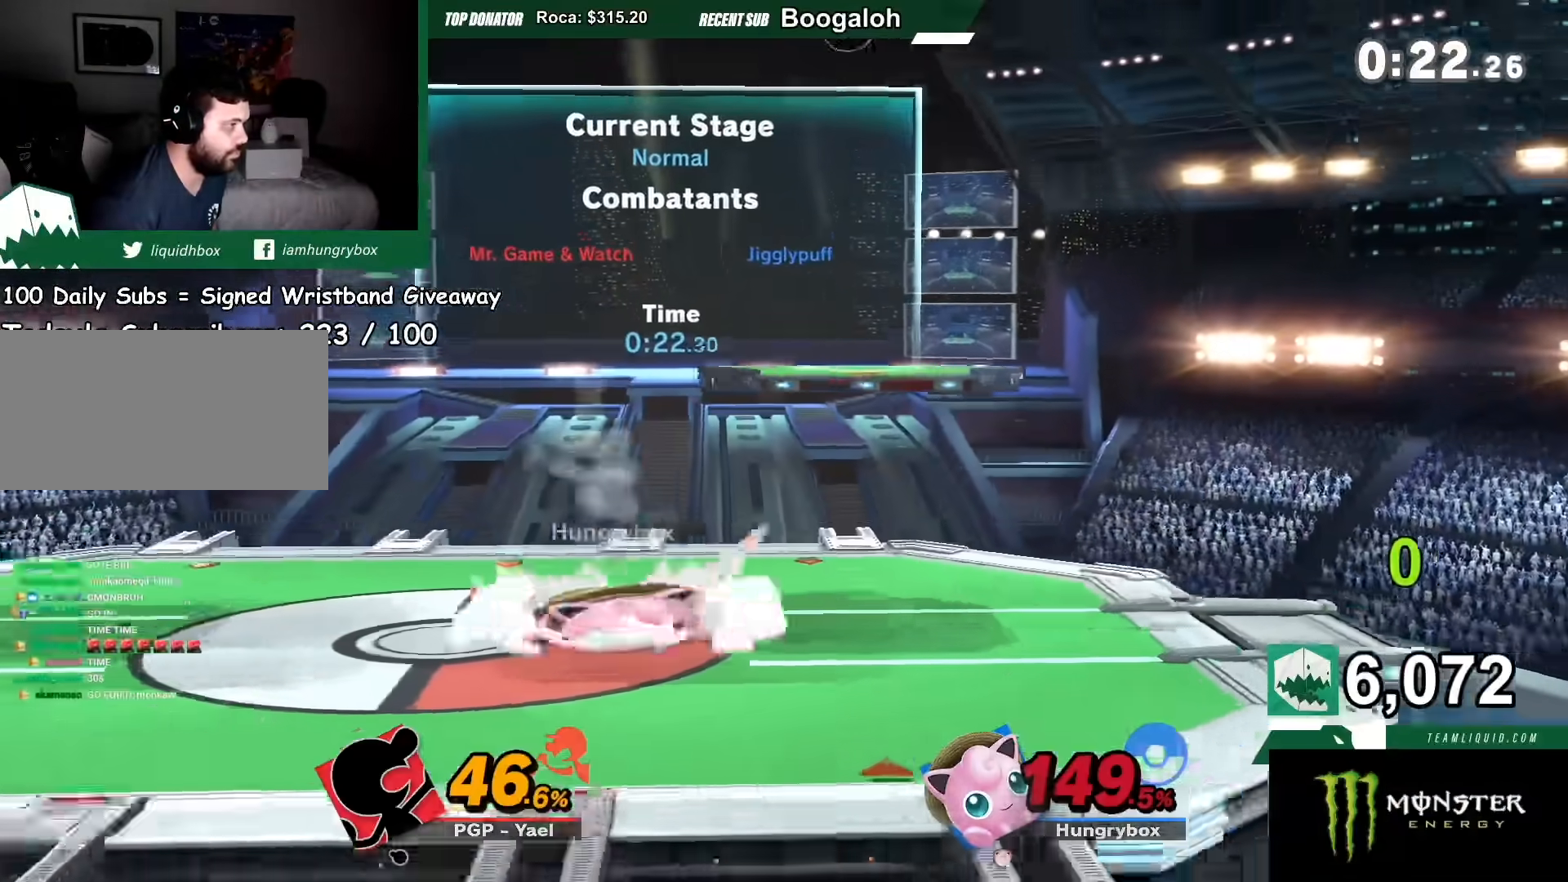
{"buttons": [], "left_stick": "center", "right_stick": "center"}